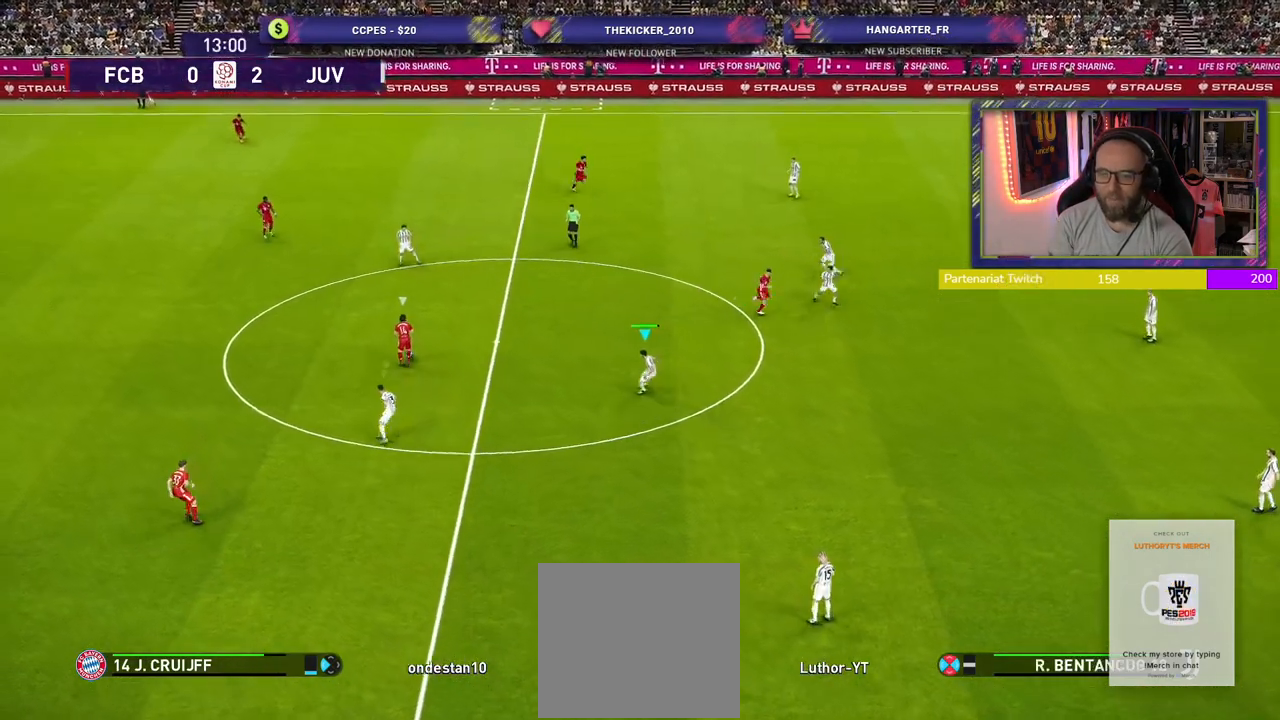
Gameplay with a controller (PlayStation layout); each line is a JSON object with the inputs held at the frame after it. "events" lists button and stick changes between this image and that frame as [ms after this image, input, new state], when the widget could be followed in between.
{"buttons": ["CROSS", "R2"], "left_stick": "down", "right_stick": "center", "events": [[100, "L1", "down"], [240, "left_stick", "down"], [260, "L1", "up"], [320, "CROSS", "down"]]}
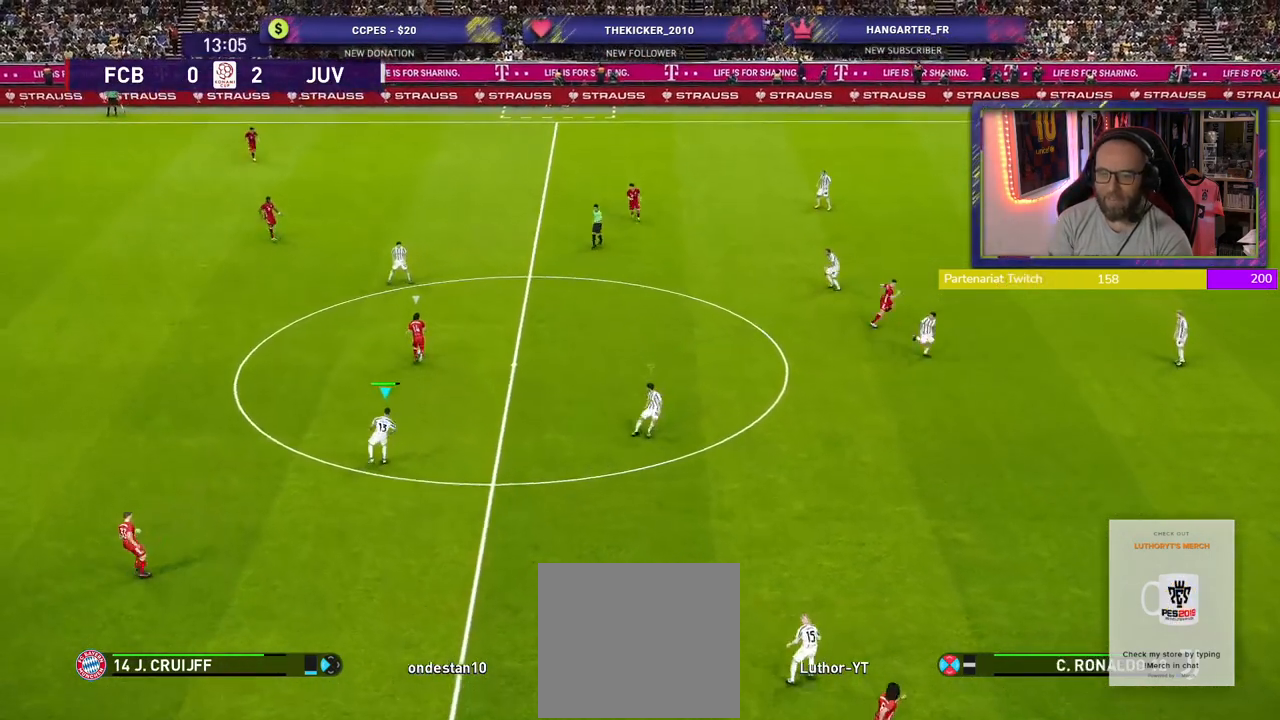
{"buttons": ["CROSS", "R2"], "left_stick": "center", "right_stick": "center", "events": [[40, "L1", "down"], [100, "left_stick", "center"], [220, "L1", "up"]]}
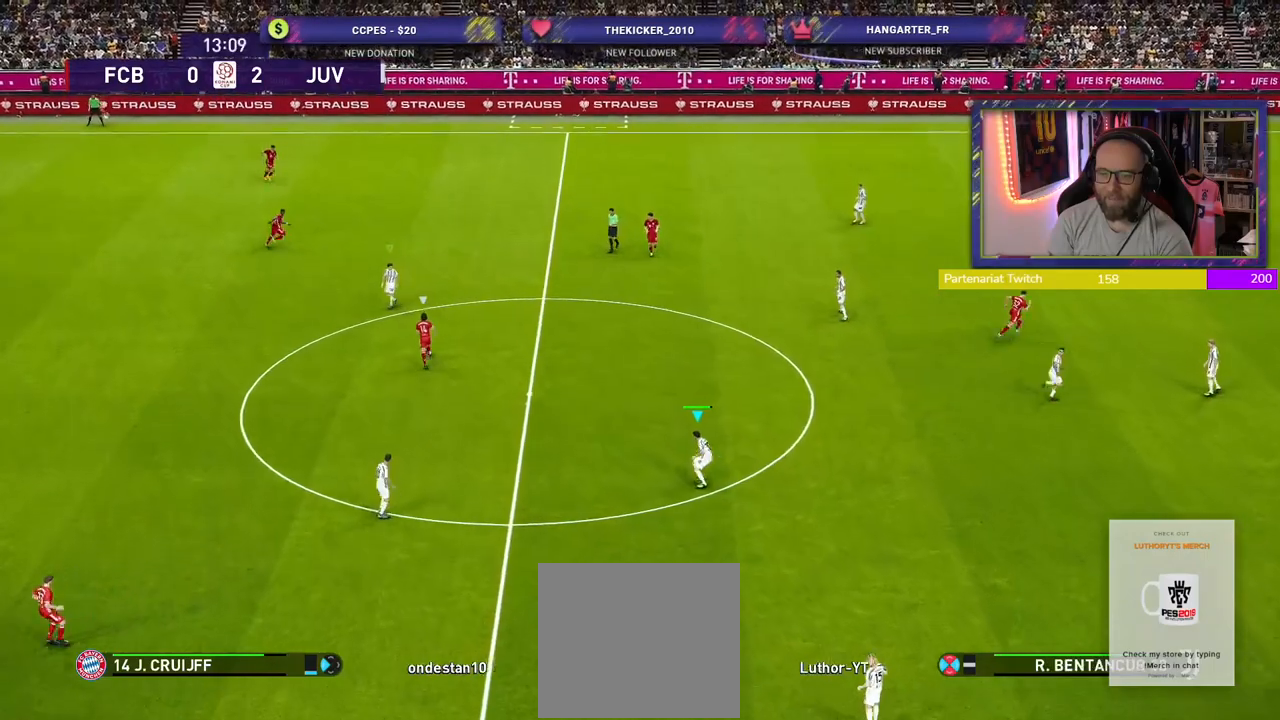
{"buttons": ["CROSS", "R2"], "left_stick": "center", "right_stick": "center", "events": [[40, "L1", "down"], [180, "L1", "up"]]}
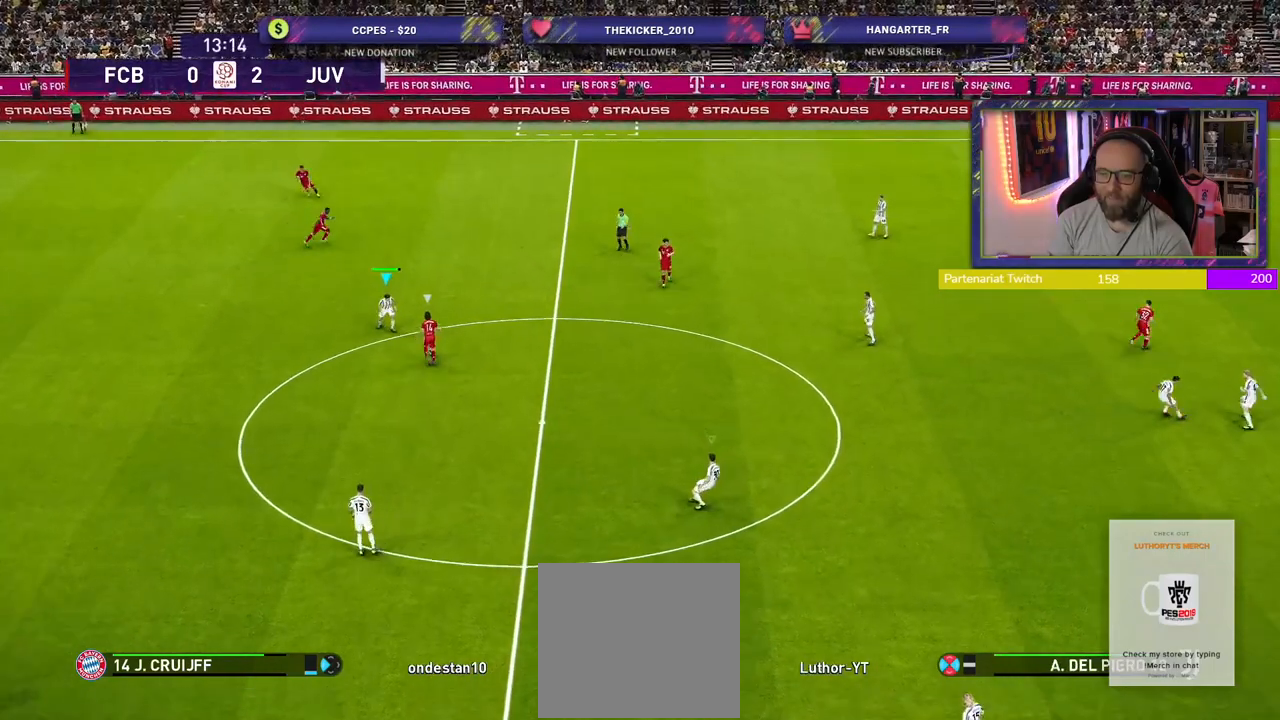
{"buttons": ["CROSS", "R2"], "left_stick": "center", "right_stick": "center", "events": []}
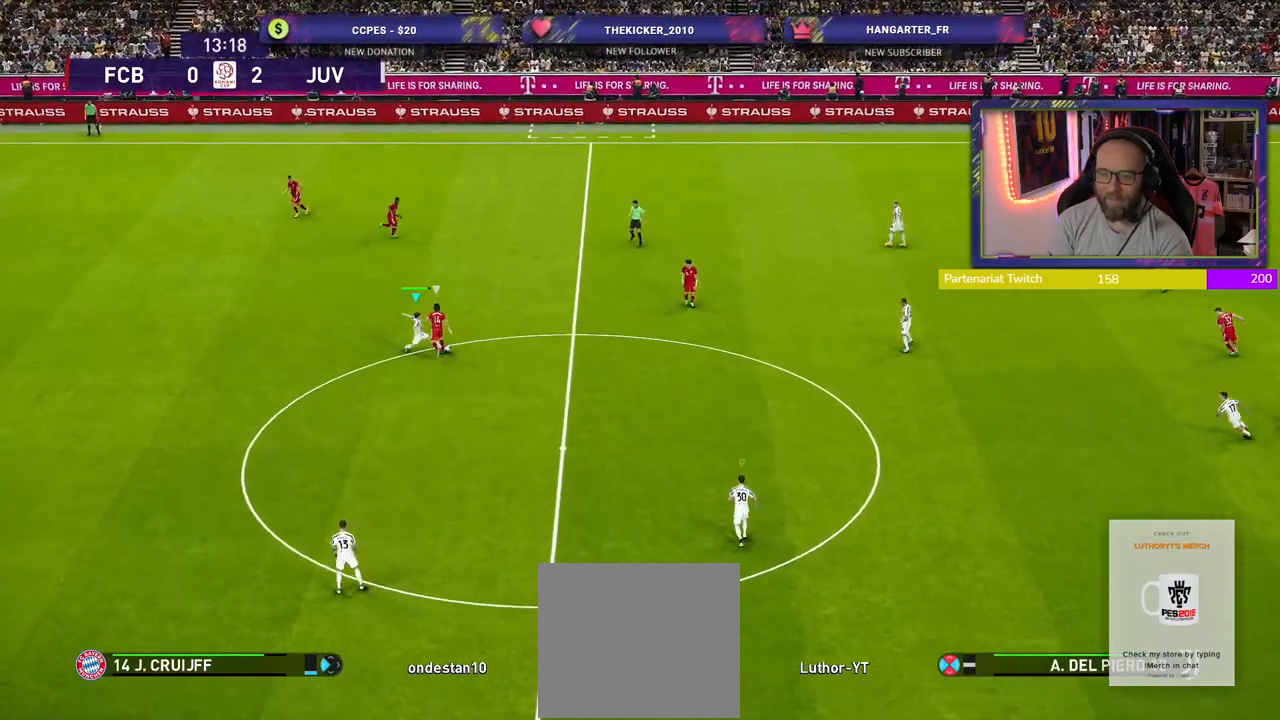
{"buttons": ["R2"], "left_stick": "down-left", "right_stick": "center", "events": [[180, "CROSS", "up"], [200, "left_stick", "down"], [280, "left_stick", "down-left"]]}
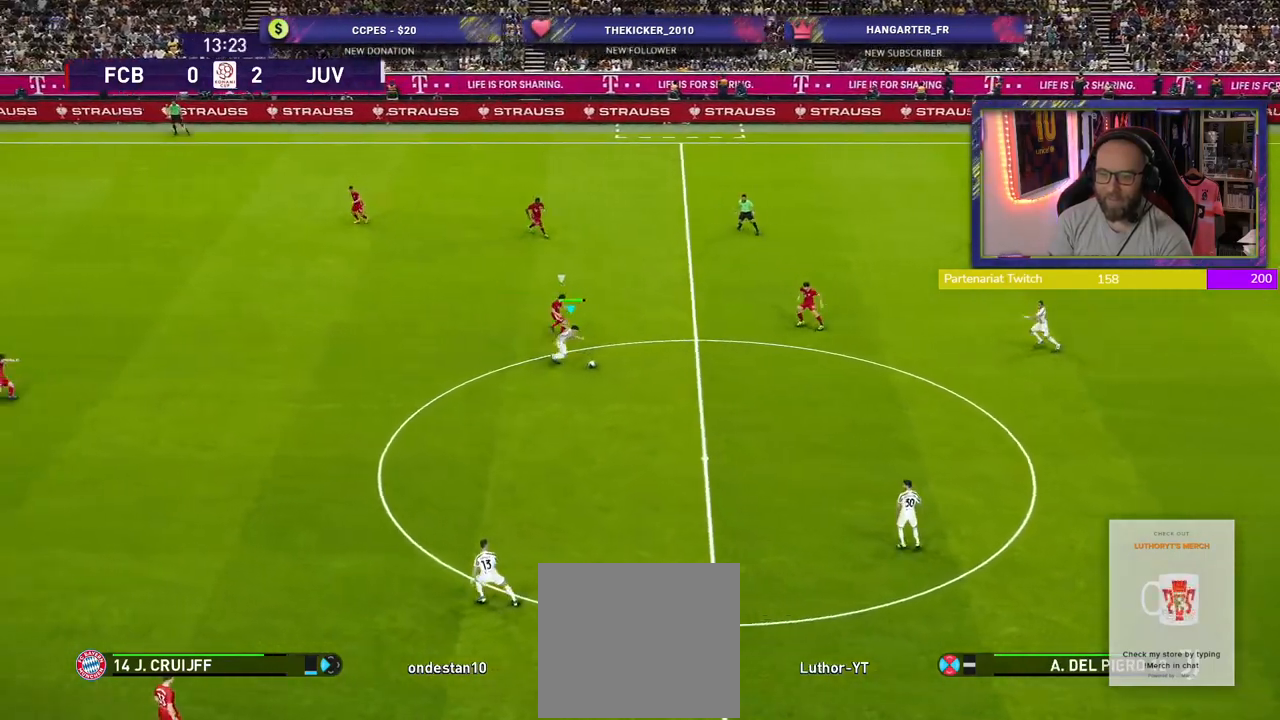
{"buttons": ["R2"], "left_stick": "down-left", "right_stick": "center", "events": [[120, "R2", "up"], [320, "R2", "down"]]}
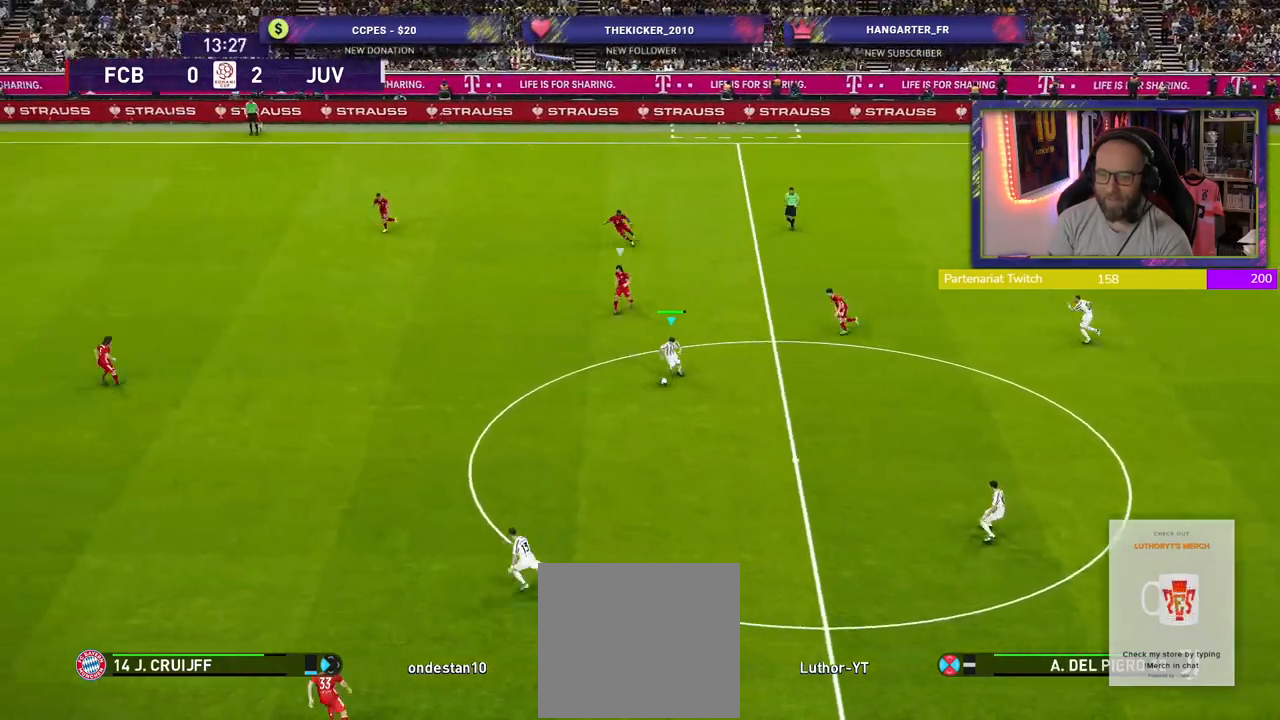
{"buttons": ["R2"], "left_stick": "left", "right_stick": "center", "events": [[460, "left_stick", "left"]]}
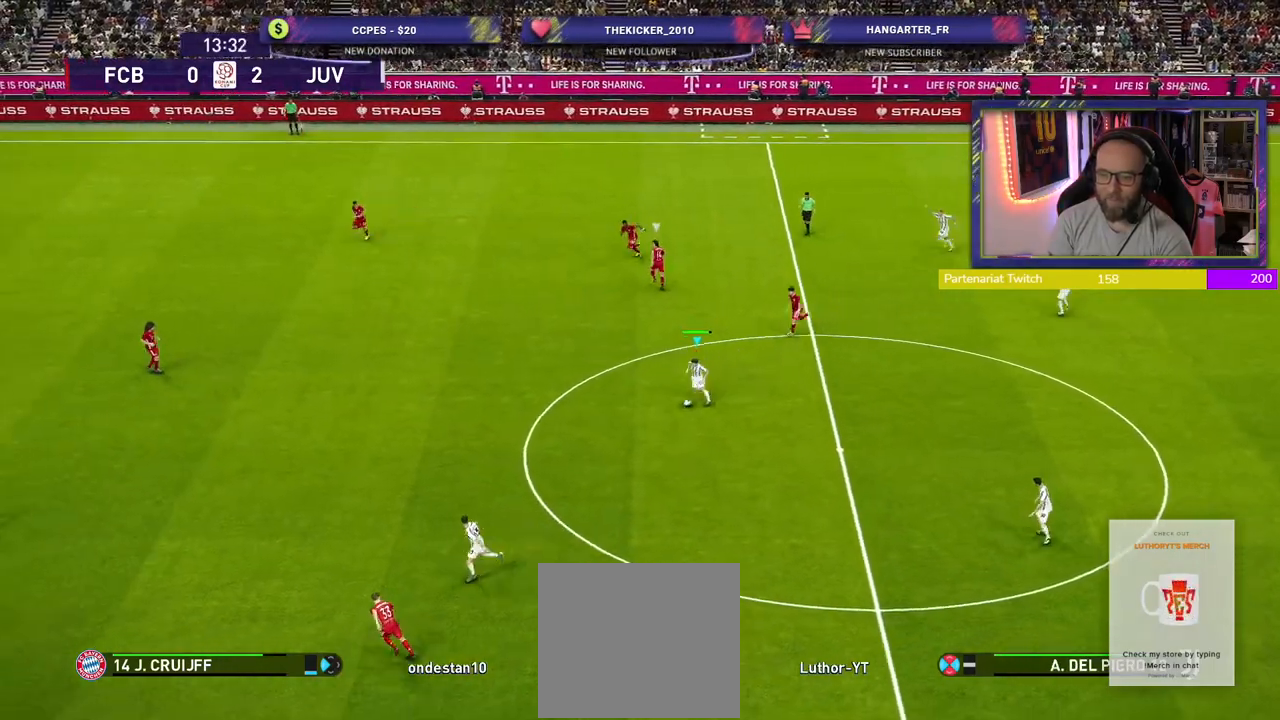
{"buttons": ["R2"], "left_stick": "left", "right_stick": "center", "events": []}
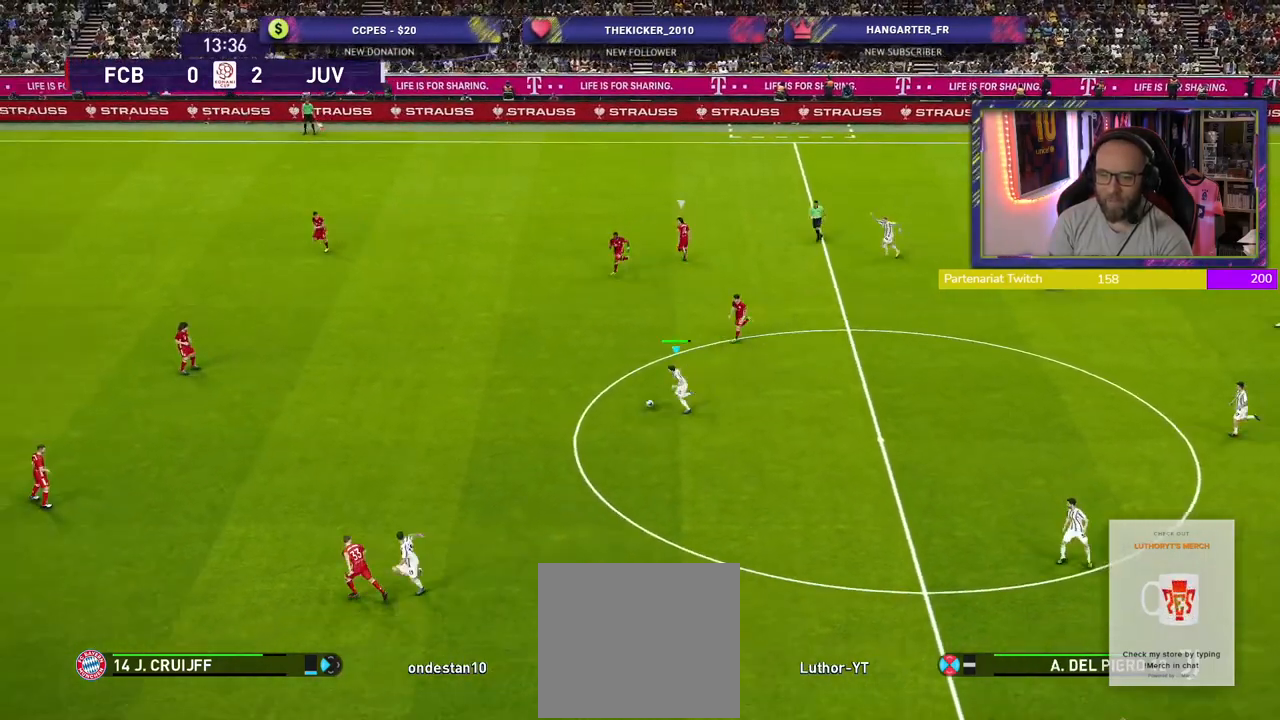
{"buttons": ["R2"], "left_stick": "left", "right_stick": "center", "events": []}
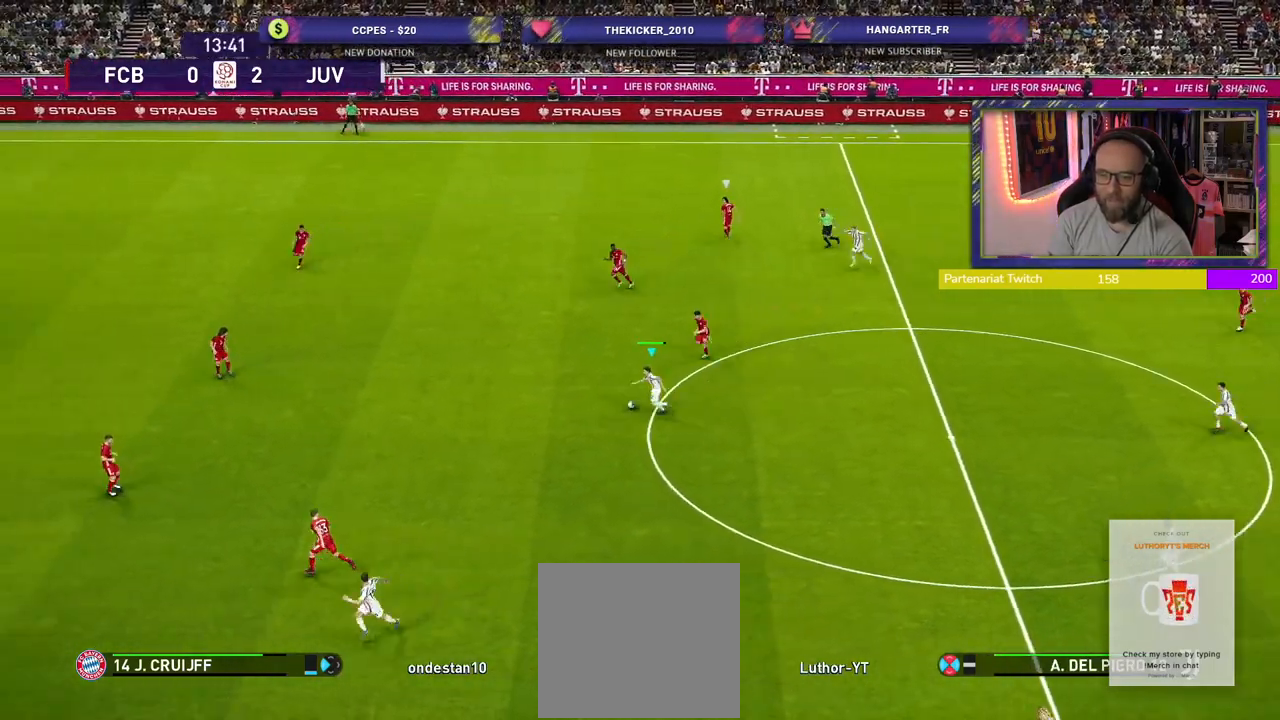
{"buttons": ["R2"], "left_stick": "left", "right_stick": "center", "events": []}
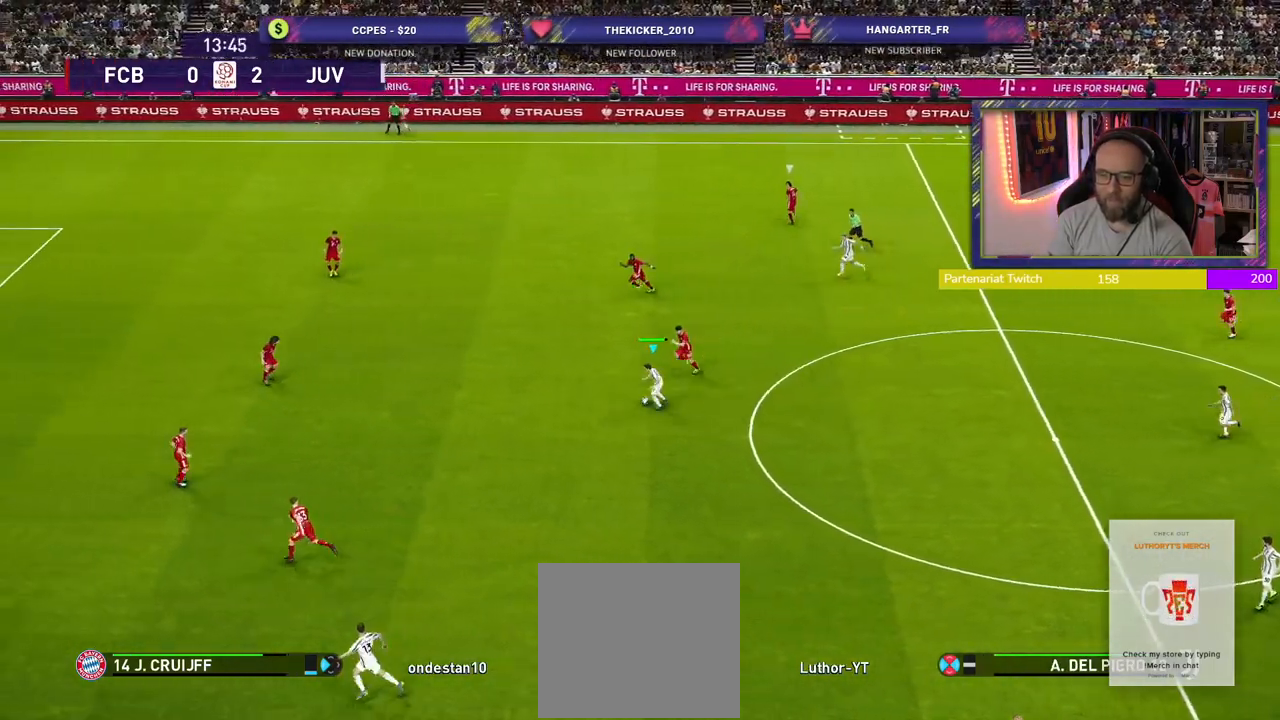
{"buttons": ["R2"], "left_stick": "left", "right_stick": "center", "events": []}
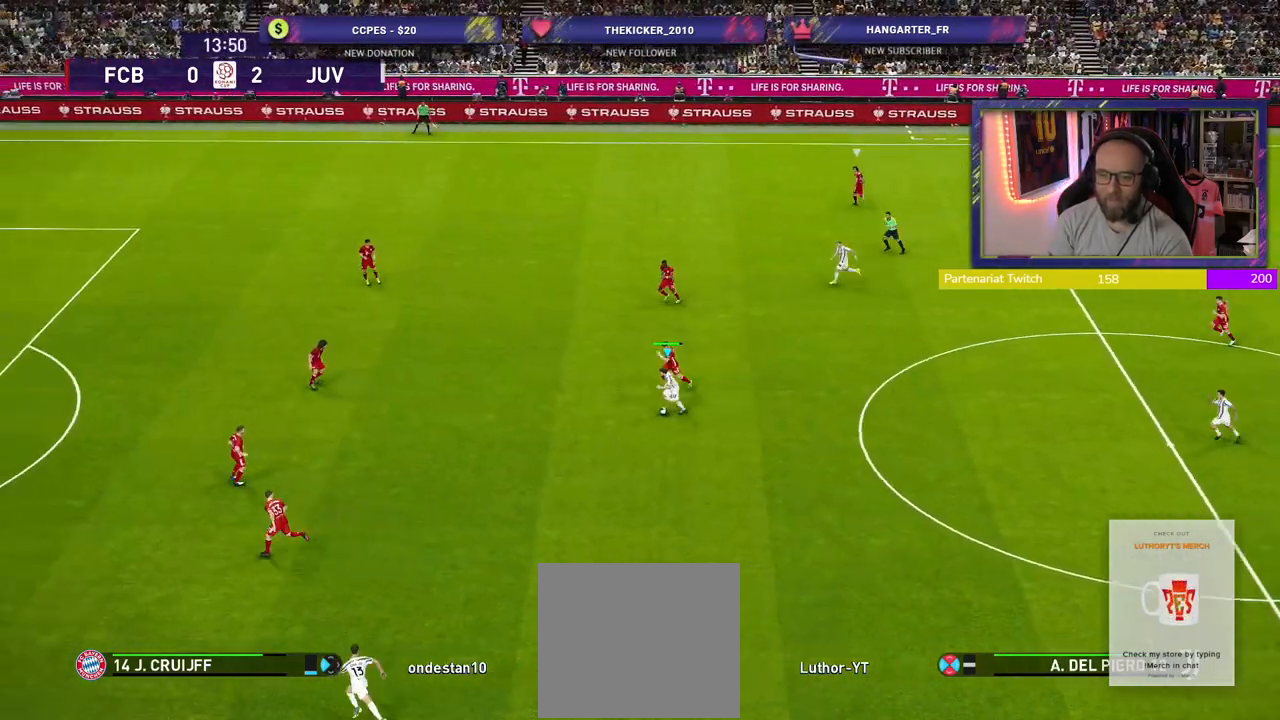
{"buttons": ["R2"], "left_stick": "left", "right_stick": "center", "events": []}
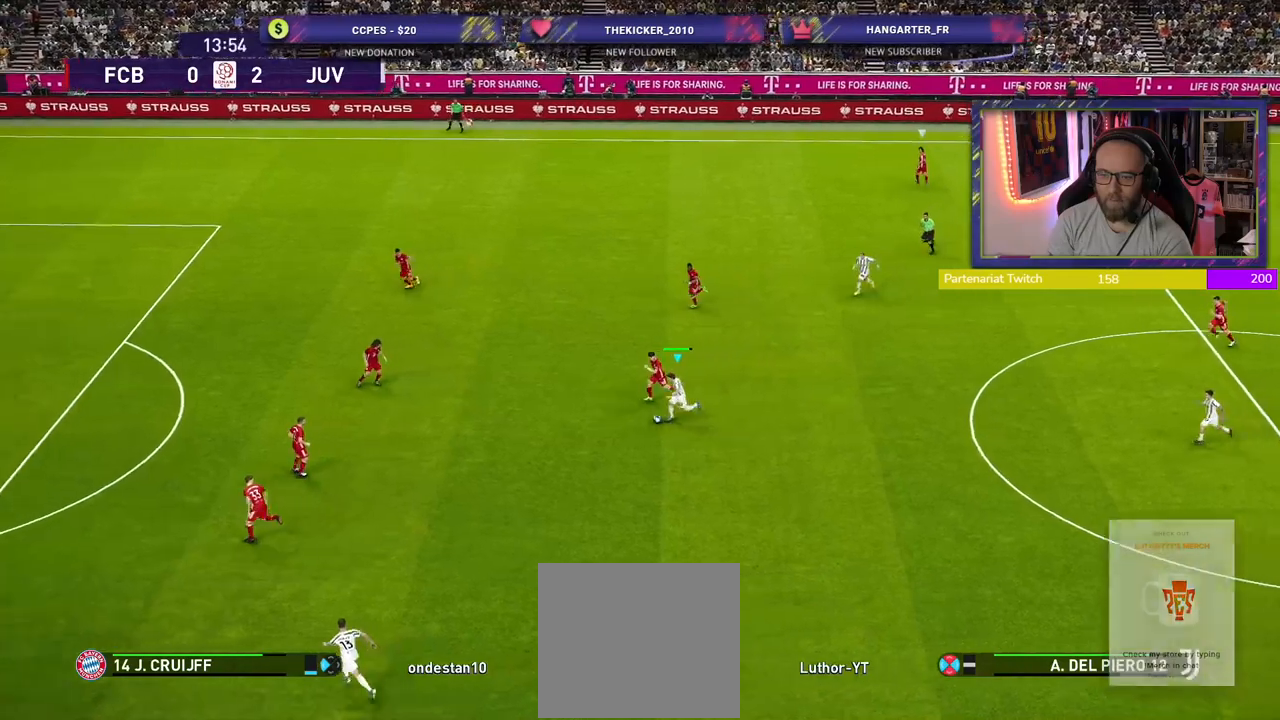
{"buttons": [], "left_stick": "down", "right_stick": "center", "events": [[60, "left_stick", "down-left"], [340, "left_stick", "down"], [380, "R2", "up"]]}
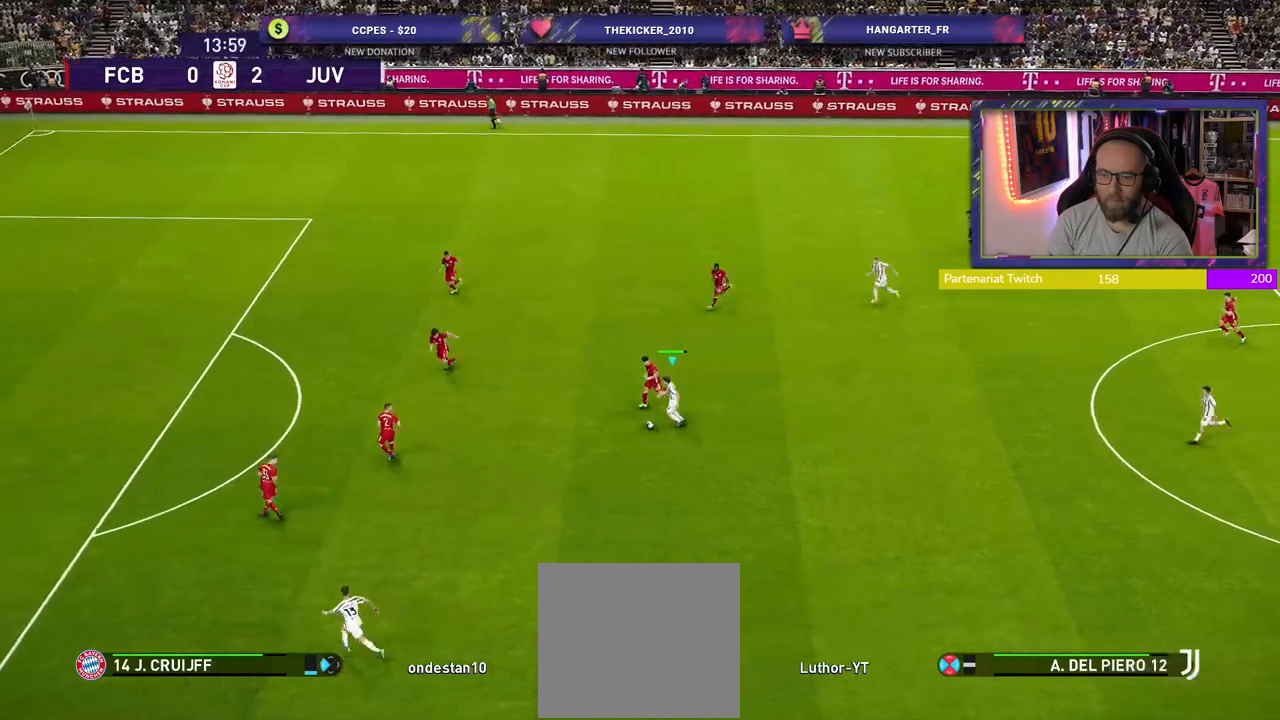
{"buttons": [], "left_stick": "up-right", "right_stick": "center", "events": [[100, "left_stick", "down-right"], [240, "left_stick", "right"], [340, "left_stick", "up-right"]]}
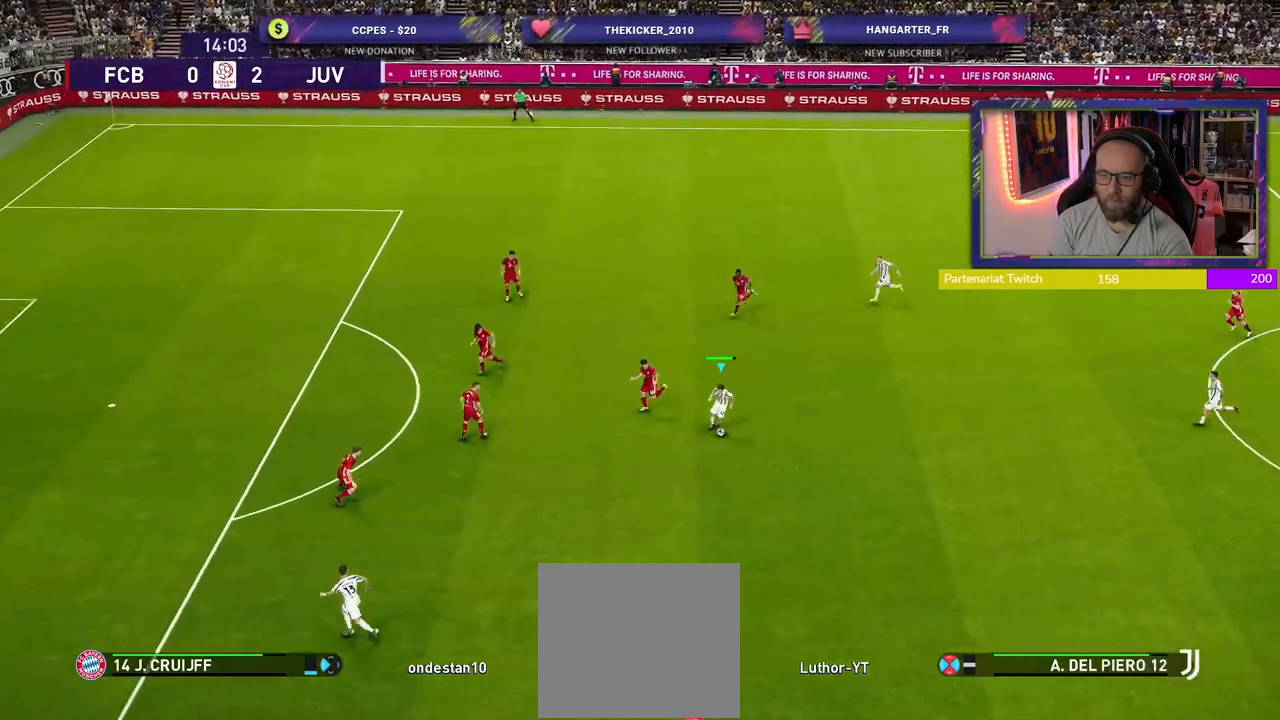
{"buttons": [], "left_stick": "left", "right_stick": "center", "events": [[180, "left_stick", "up"], [300, "left_stick", "up-left"], [460, "left_stick", "left"]]}
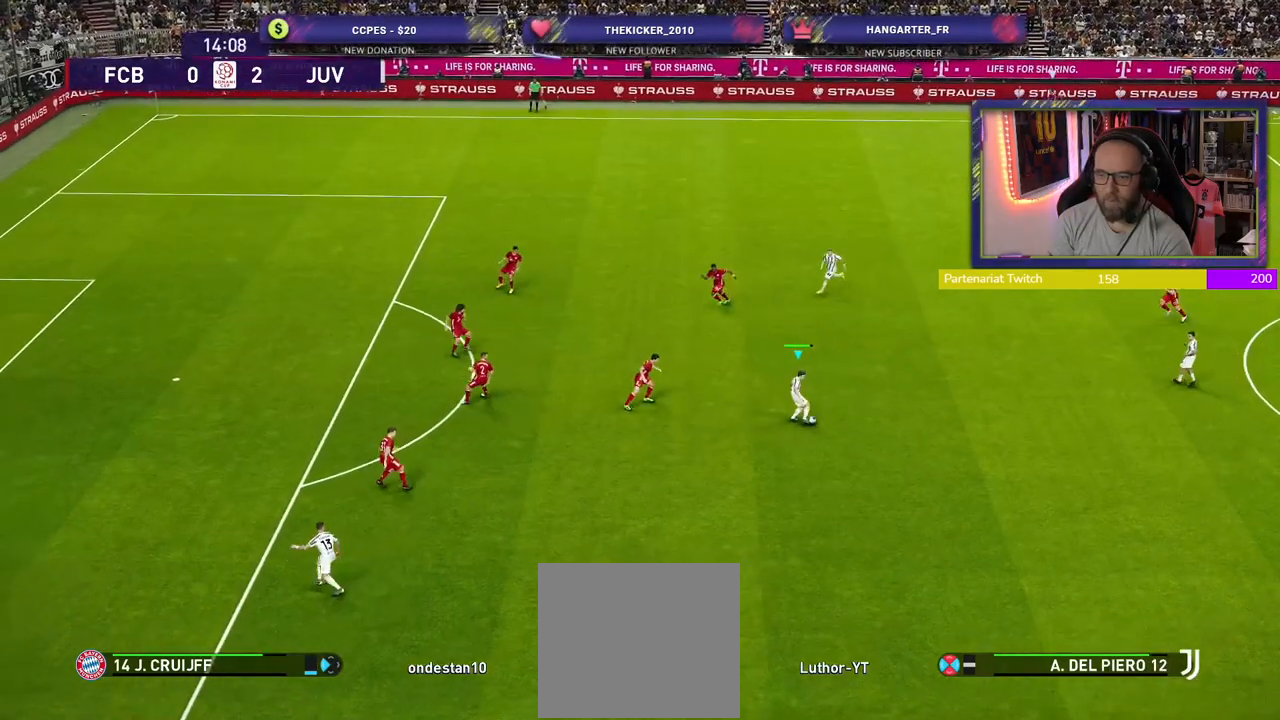
{"buttons": ["L1"], "left_stick": "up", "right_stick": "center", "events": [[380, "CROSS", "down"], [400, "L1", "down"], [400, "left_stick", "up"], [460, "CROSS", "up"]]}
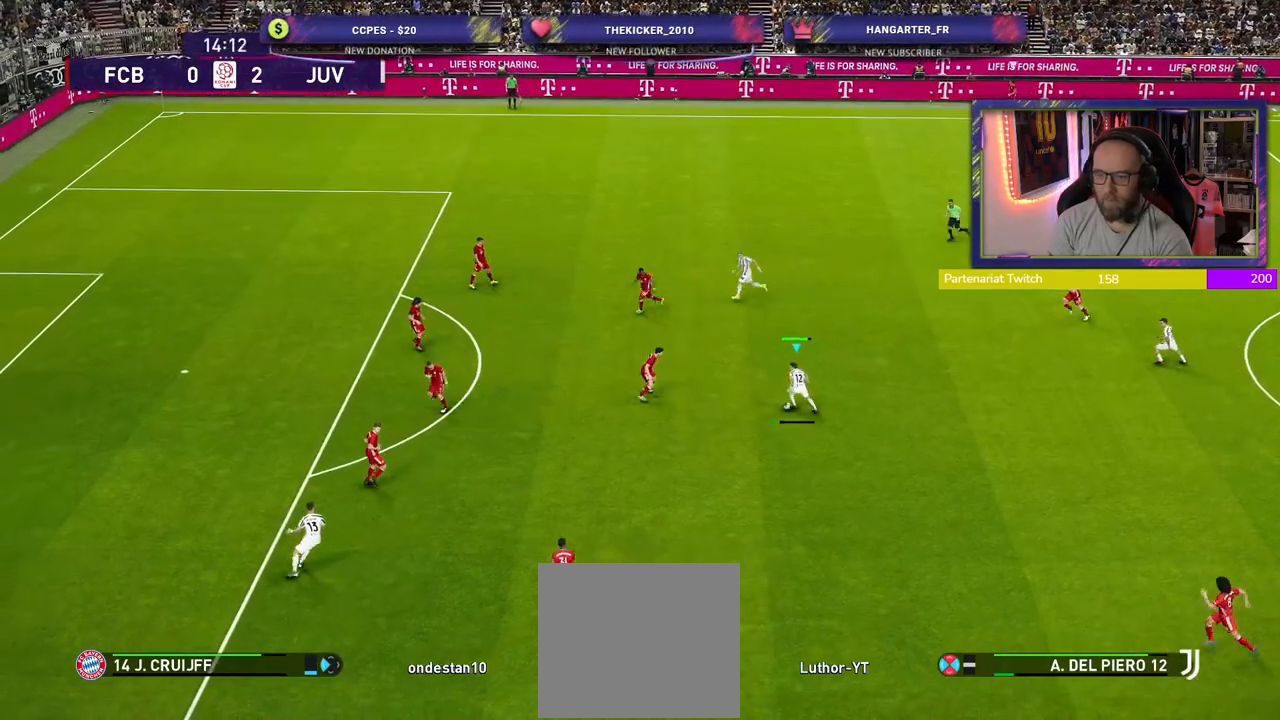
{"buttons": [], "left_stick": "center", "right_stick": "center", "events": [[20, "L1", "up"], [120, "left_stick", "center"]]}
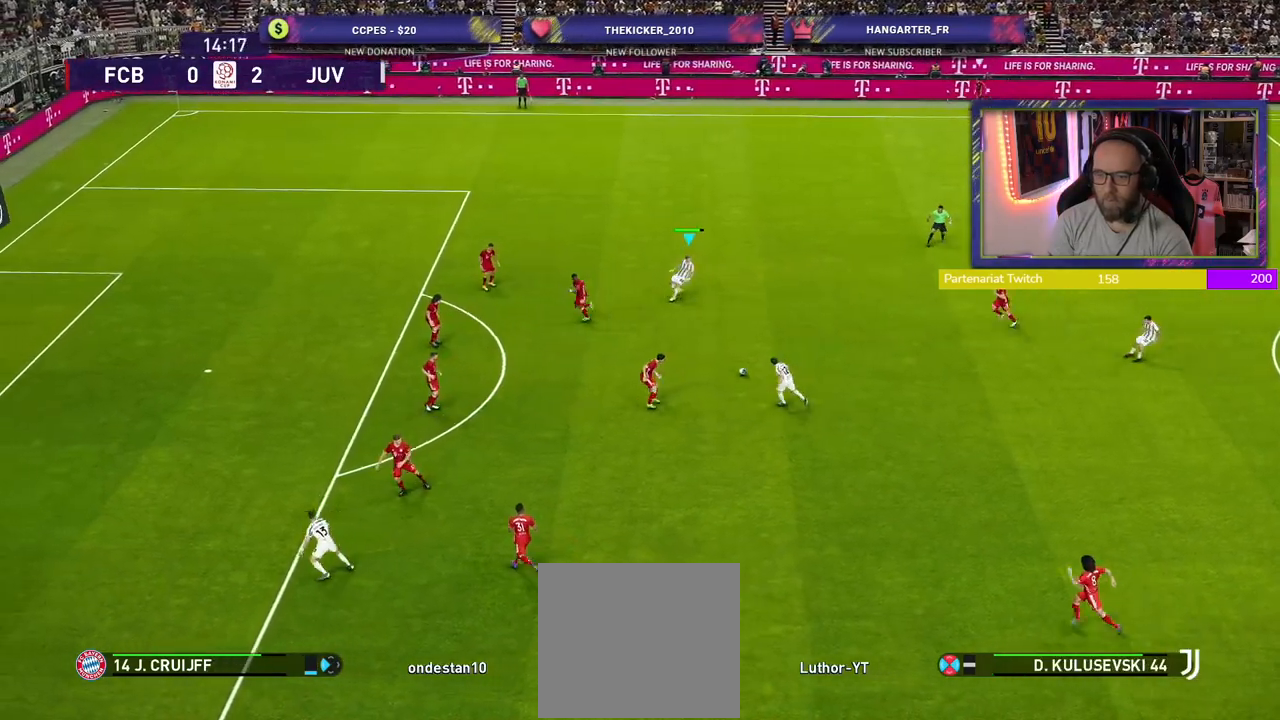
{"buttons": [], "left_stick": "down", "right_stick": "center", "events": [[120, "left_stick", "down-right"], [240, "left_stick", "down"]]}
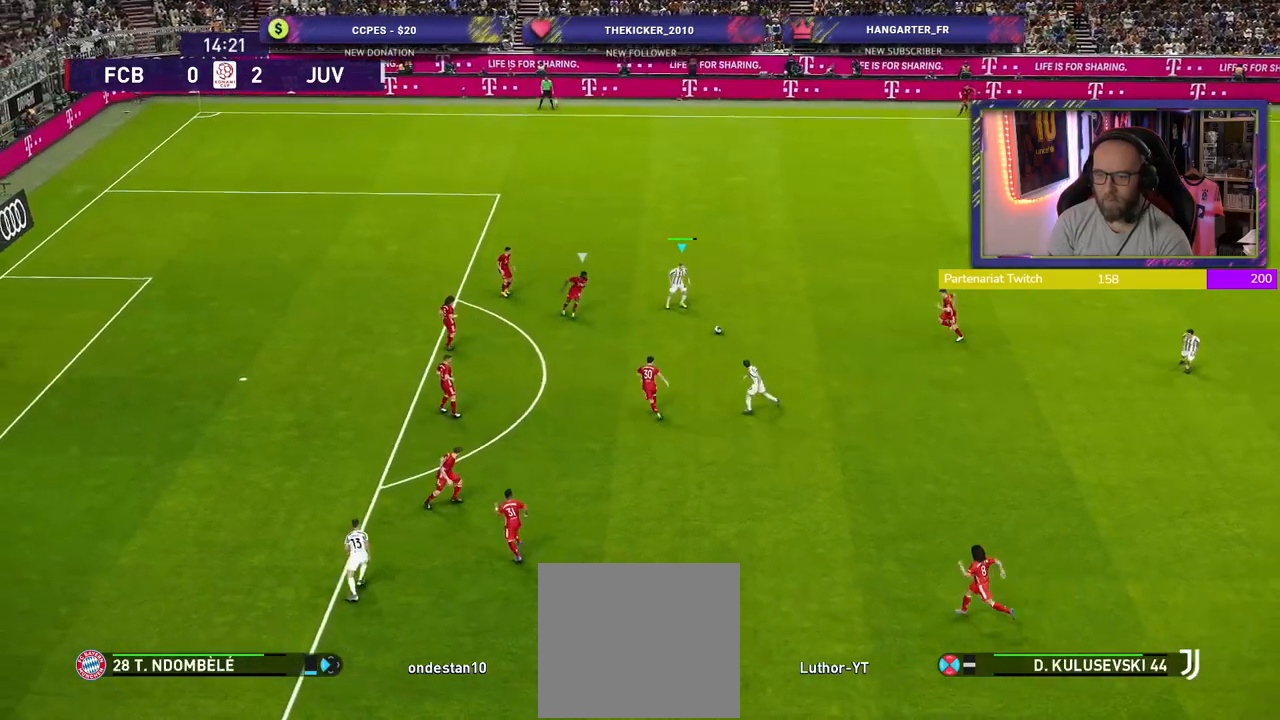
{"buttons": [], "left_stick": "center", "right_stick": "center", "events": [[140, "L1", "down"], [160, "CROSS", "down"], [240, "CROSS", "up"], [280, "L1", "up"], [460, "left_stick", "center"]]}
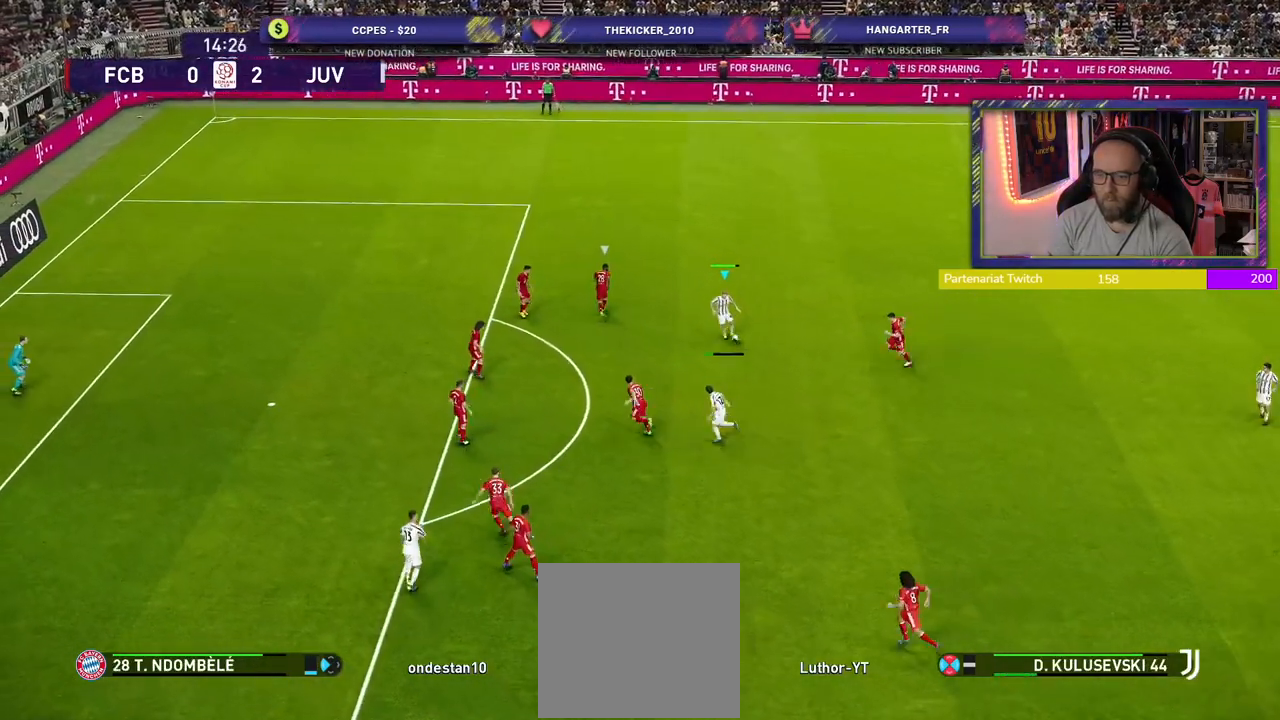
{"buttons": [], "left_stick": "up", "right_stick": "center", "events": [[380, "left_stick", "up"]]}
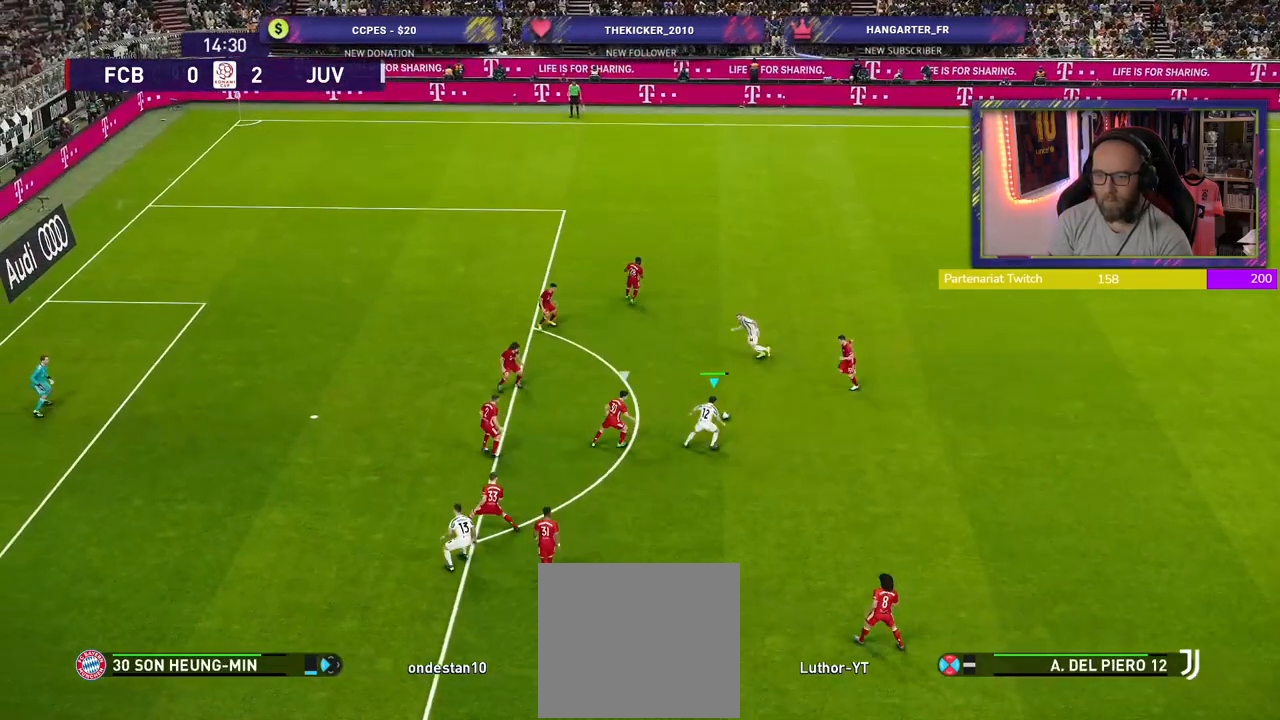
{"buttons": [], "left_stick": "down-left", "right_stick": "center", "events": [[200, "left_stick", "up-left"], [340, "left_stick", "down"], [480, "left_stick", "down-left"]]}
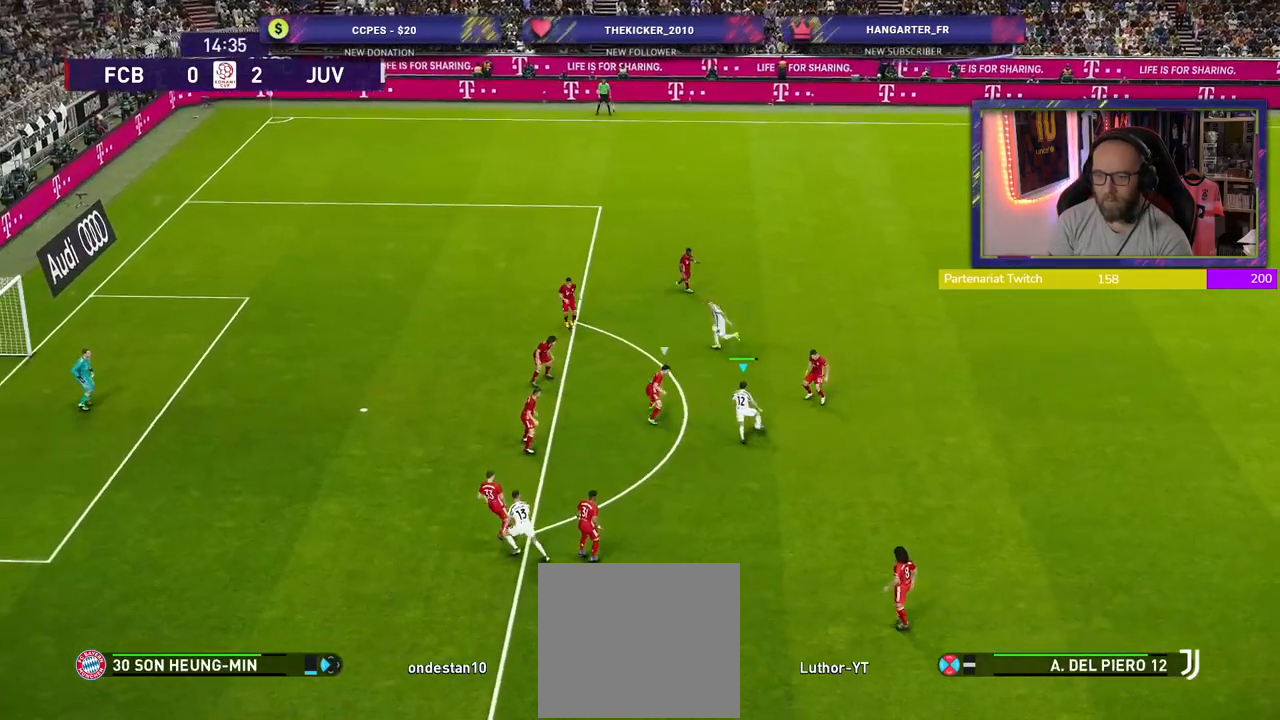
{"buttons": [], "left_stick": "down-left", "right_stick": "center", "events": []}
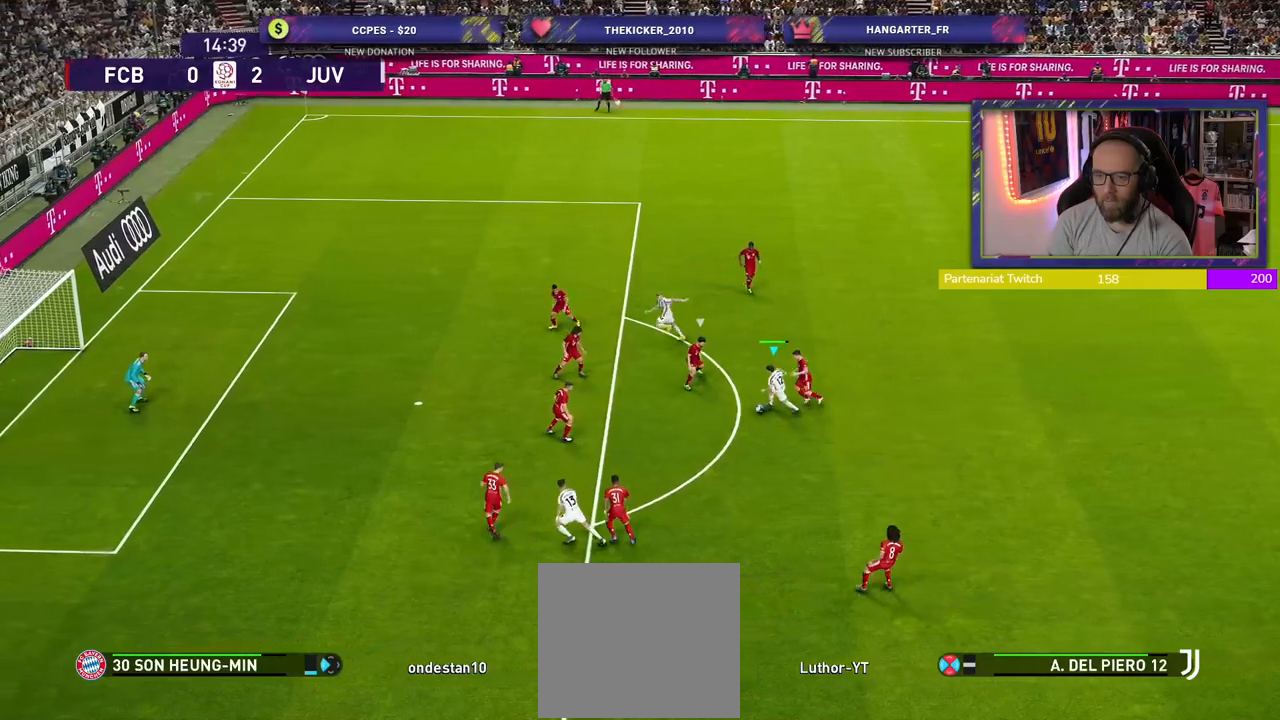
{"buttons": [], "left_stick": "down-left", "right_stick": "center", "events": []}
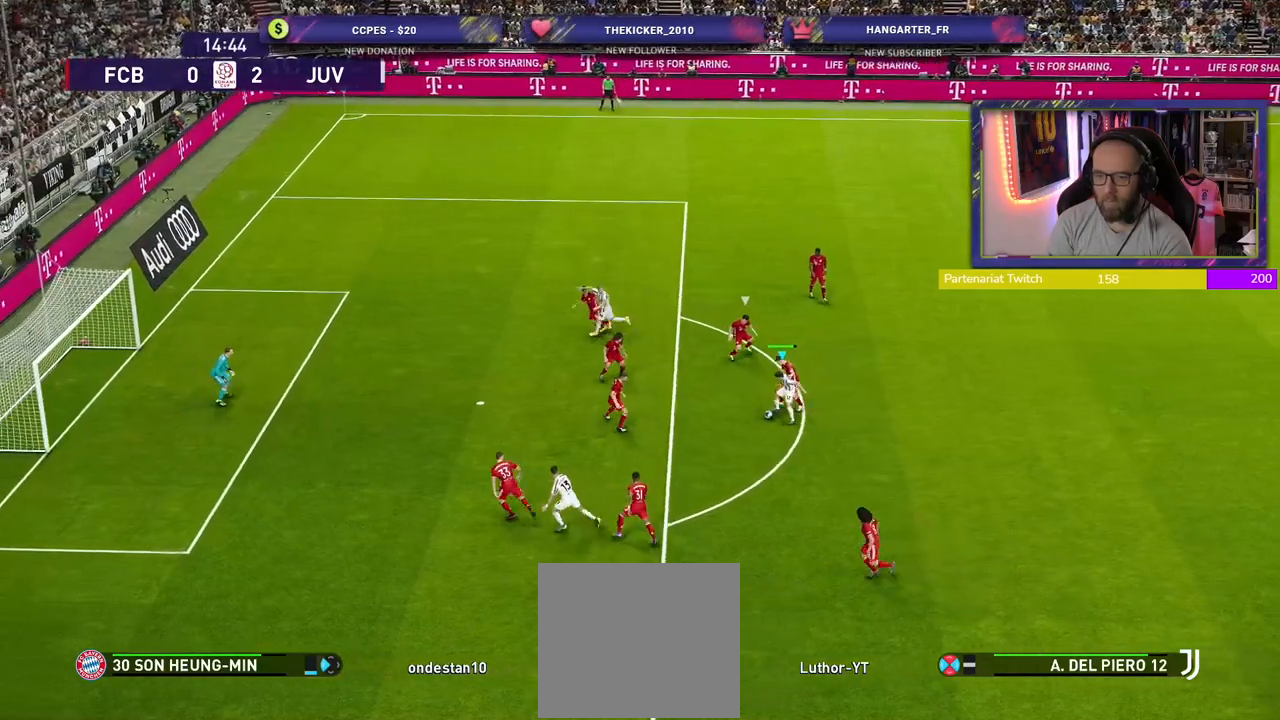
{"buttons": [], "left_stick": "up-left", "right_stick": "center", "events": [[60, "SQUARE", "down"], [60, "left_stick", "up-left"], [160, "CROSS", "down"], [160, "SQUARE", "up"], [280, "CROSS", "up"]]}
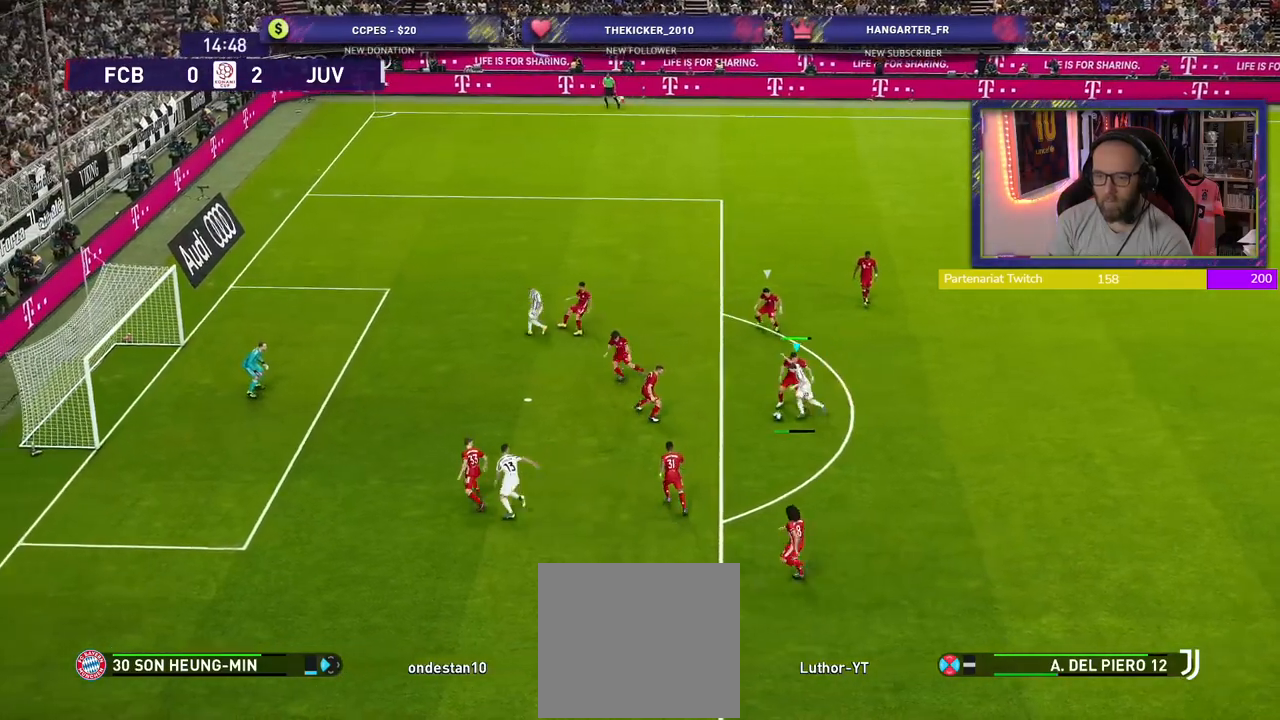
{"buttons": [], "left_stick": "up-left", "right_stick": "center", "events": []}
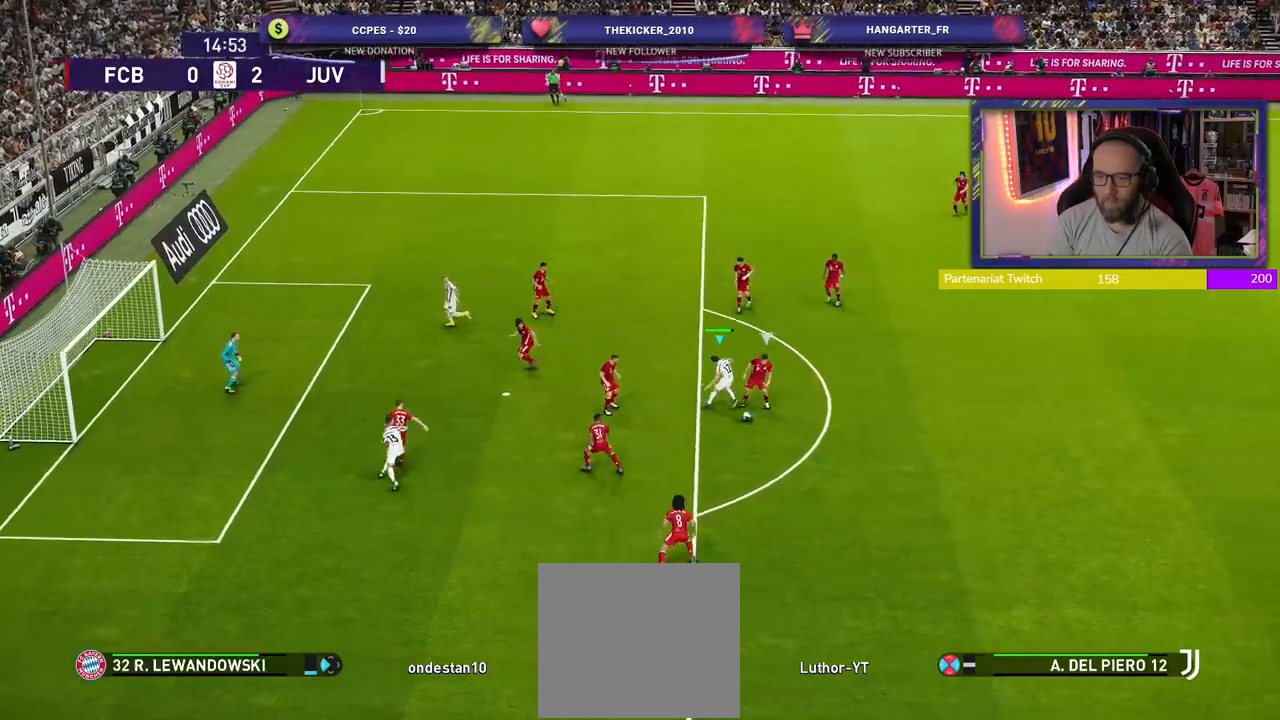
{"buttons": ["R2"], "left_stick": "down-right", "right_stick": "center", "events": [[100, "R2", "down"], [160, "left_stick", "down-right"]]}
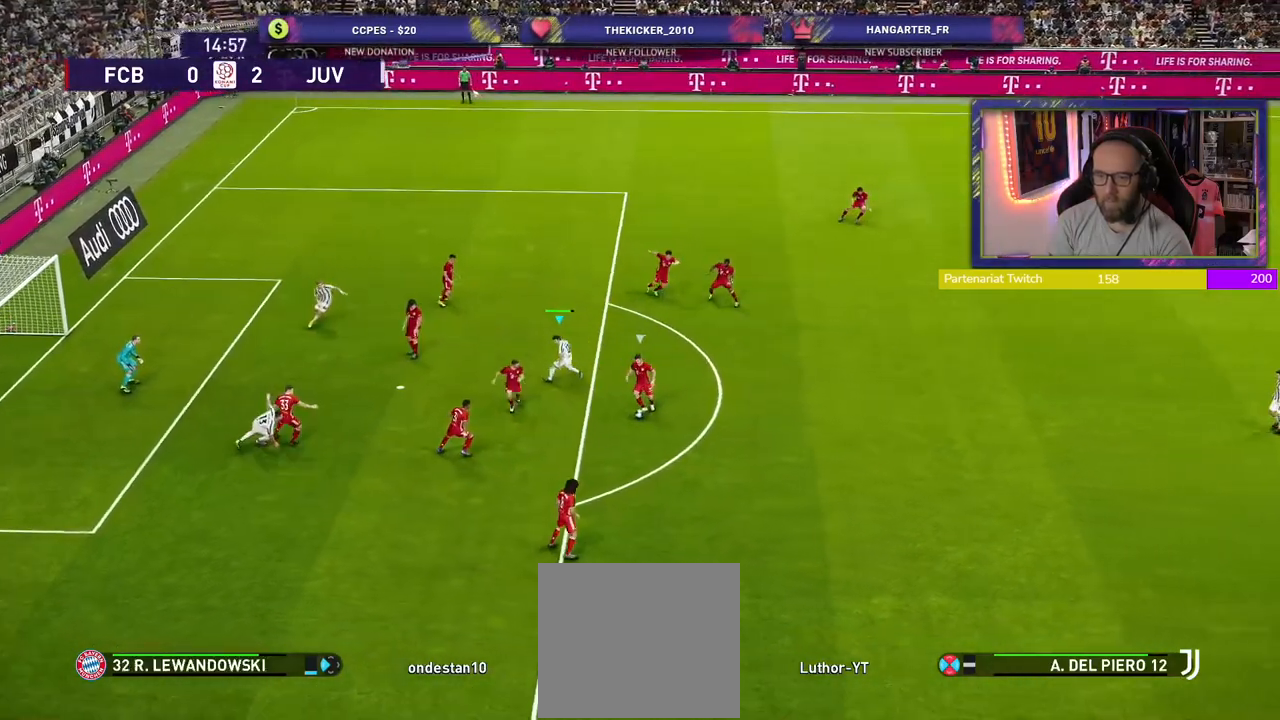
{"buttons": ["R2"], "left_stick": "right", "right_stick": "center", "events": [[420, "left_stick", "right"]]}
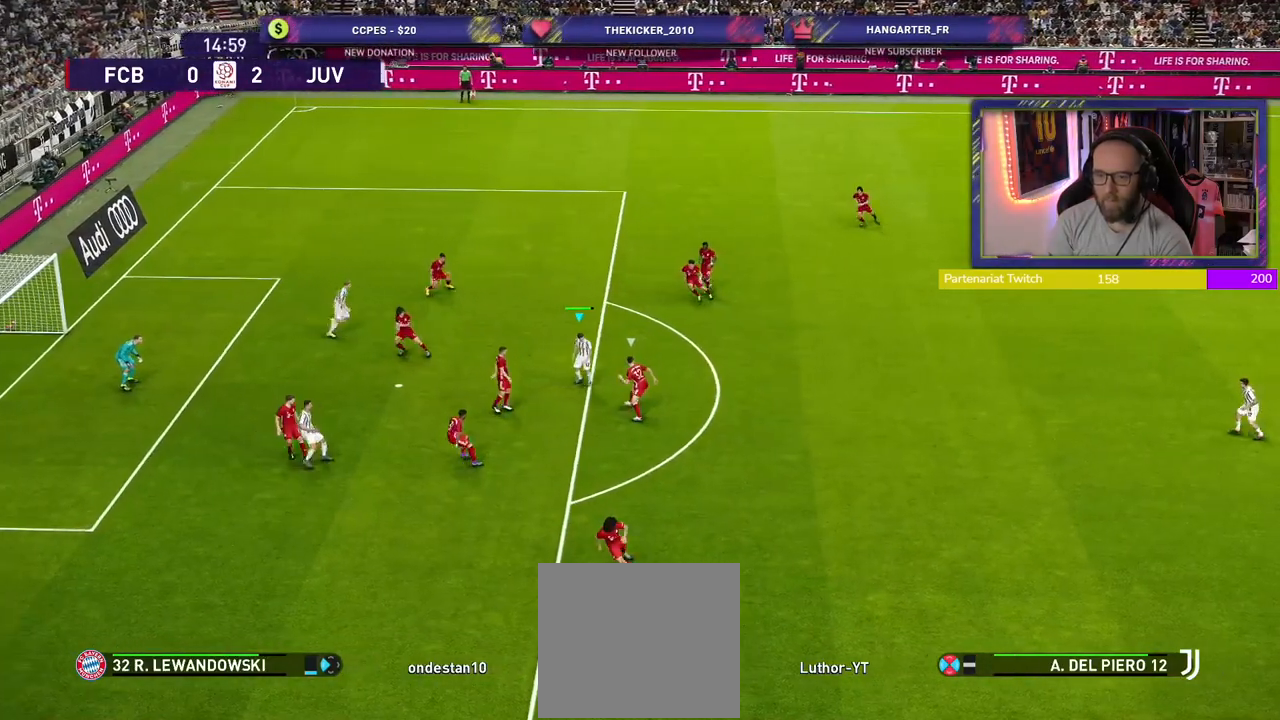
{"buttons": ["R2"], "left_stick": "center", "right_stick": "center", "events": [[460, "left_stick", "center"]]}
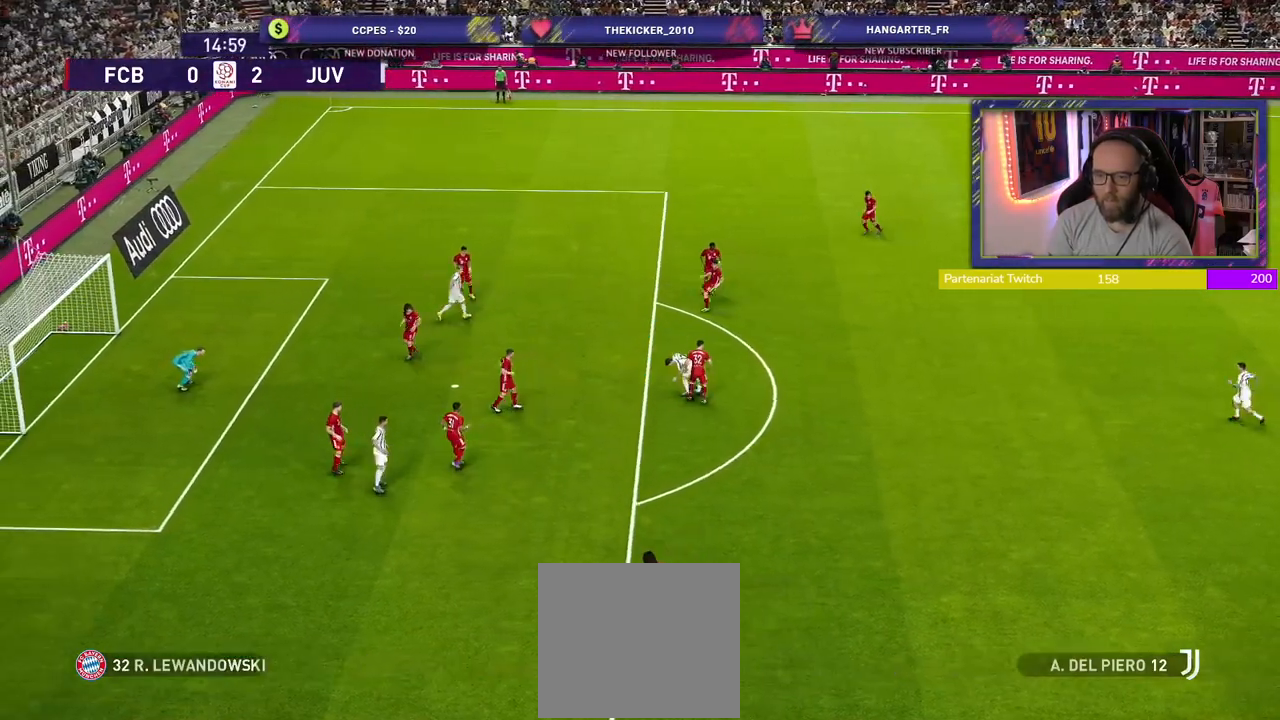
{"buttons": [], "left_stick": "center", "right_stick": "center", "events": [[40, "R2", "up"]]}